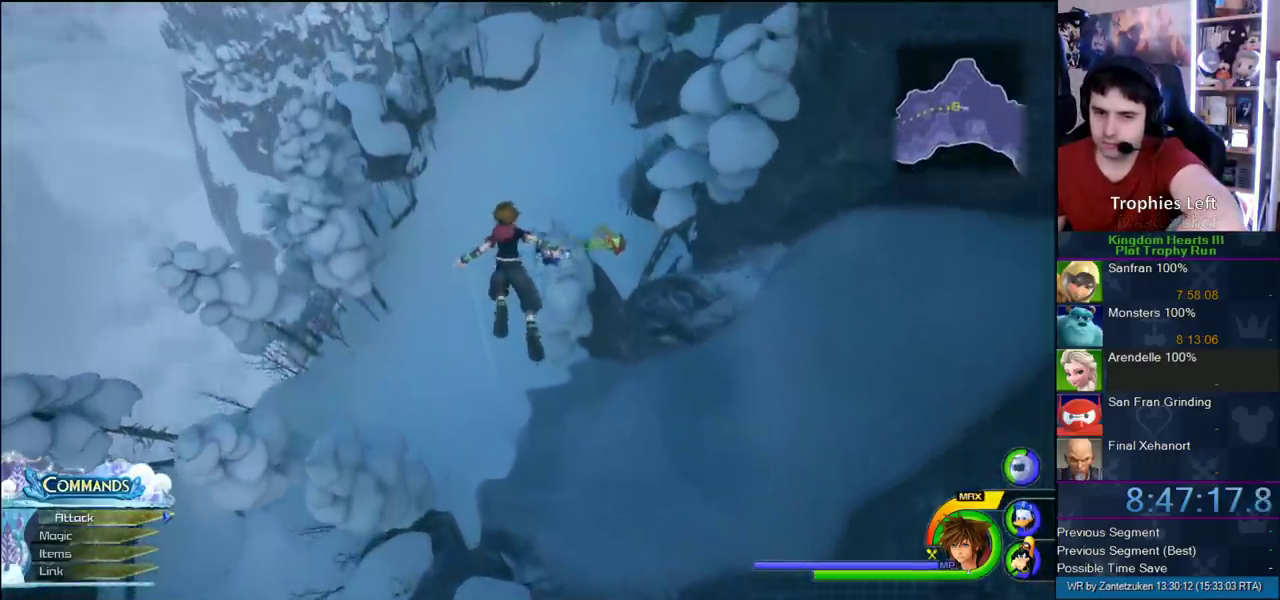
Gameplay with a controller (PlayStation layout); each line is a JSON object with the inputs held at the frame after it. "events" lists button and stick changes between this image and that frame as [ms after this image, input, new state], when the widget could be followed in between. Not read: L2 R2.
{"buttons": [], "left_stick": "up", "right_stick": "center", "events": []}
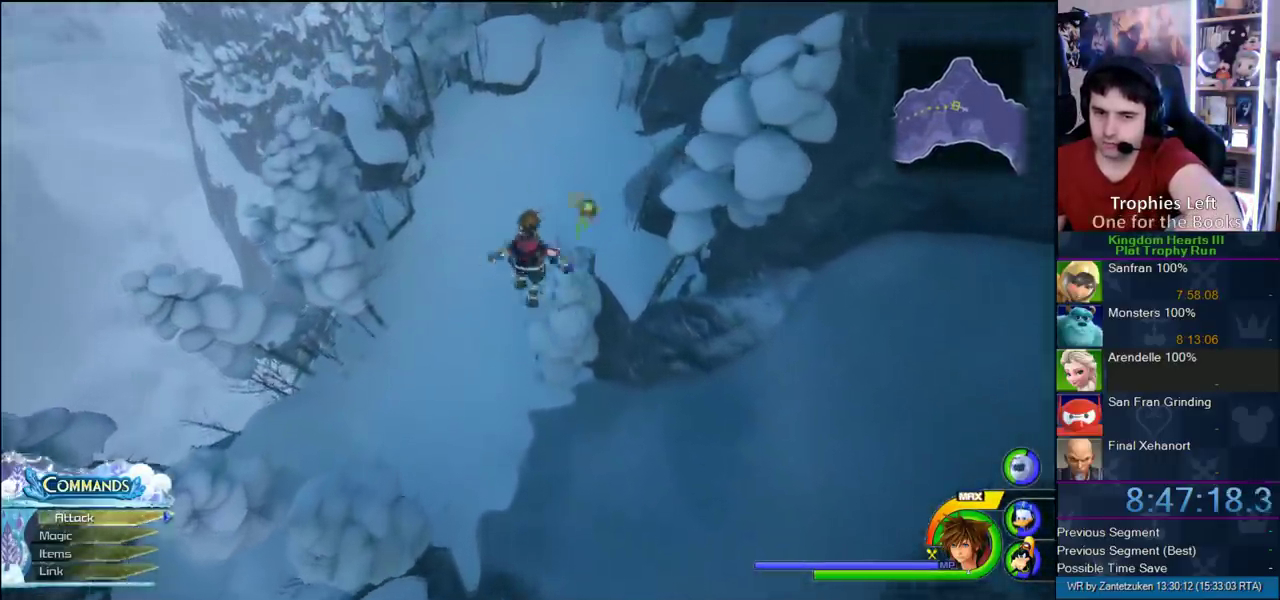
{"buttons": [], "left_stick": "up", "right_stick": "center", "events": [[33, "left_stick", "up-left"], [100, "left_stick", "up"]]}
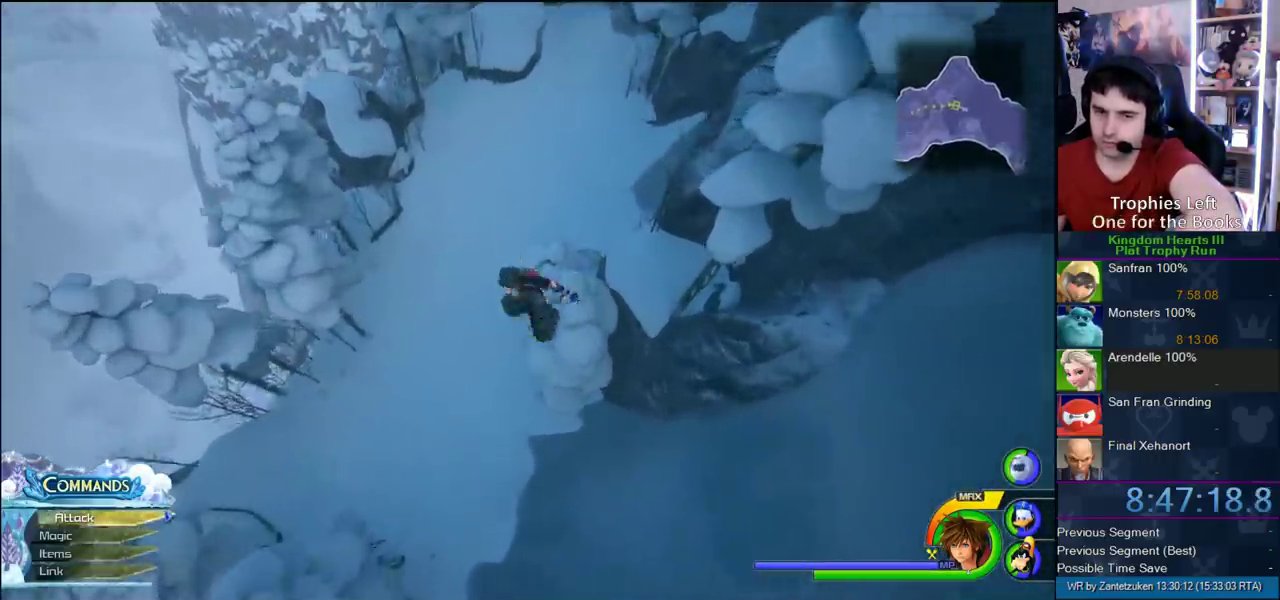
{"buttons": [], "left_stick": "up", "right_stick": "center", "events": []}
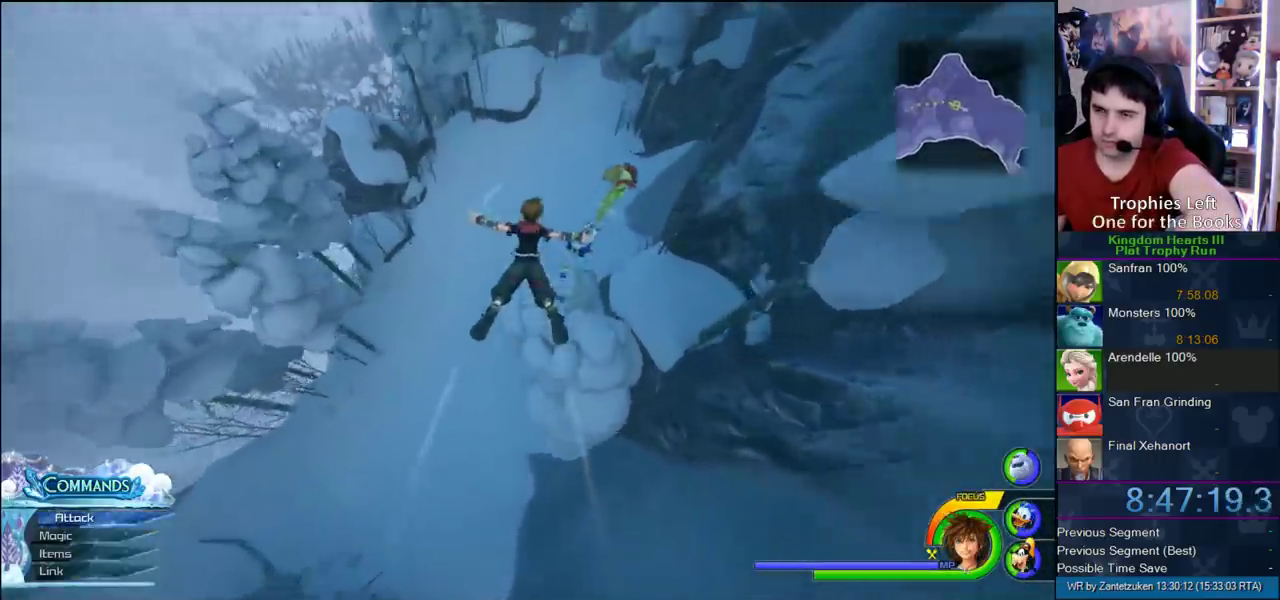
{"buttons": [], "left_stick": "center", "right_stick": "center", "events": [[283, "left_stick", "up-left"], [333, "left_stick", "center"]]}
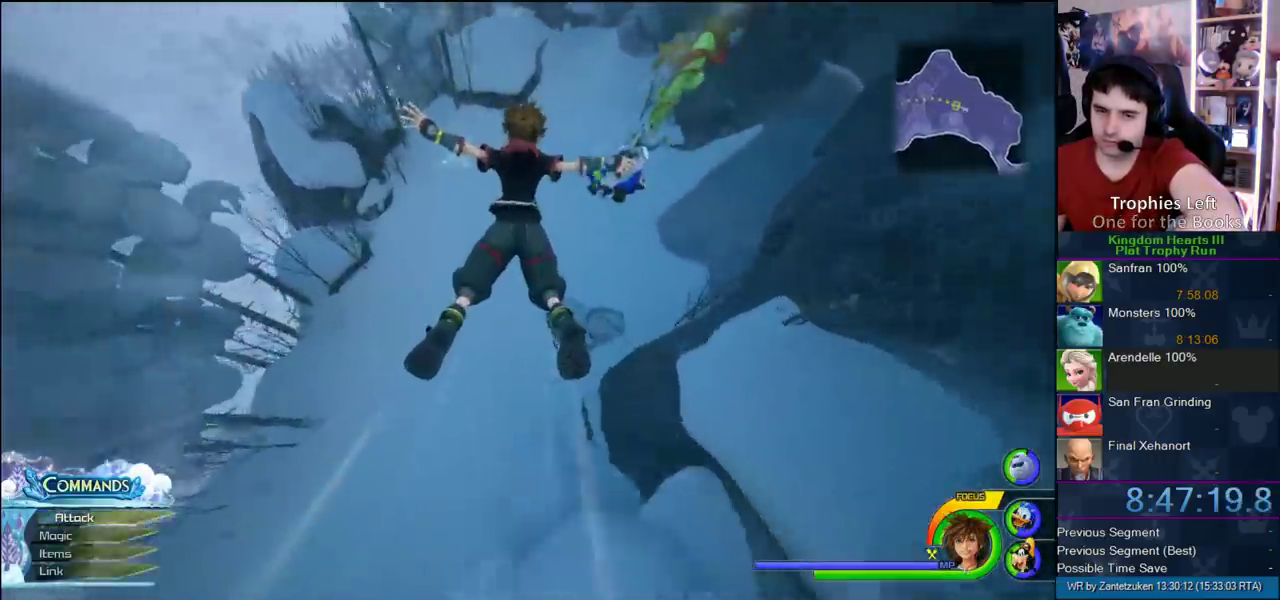
{"buttons": [], "left_stick": "center", "right_stick": "center", "events": []}
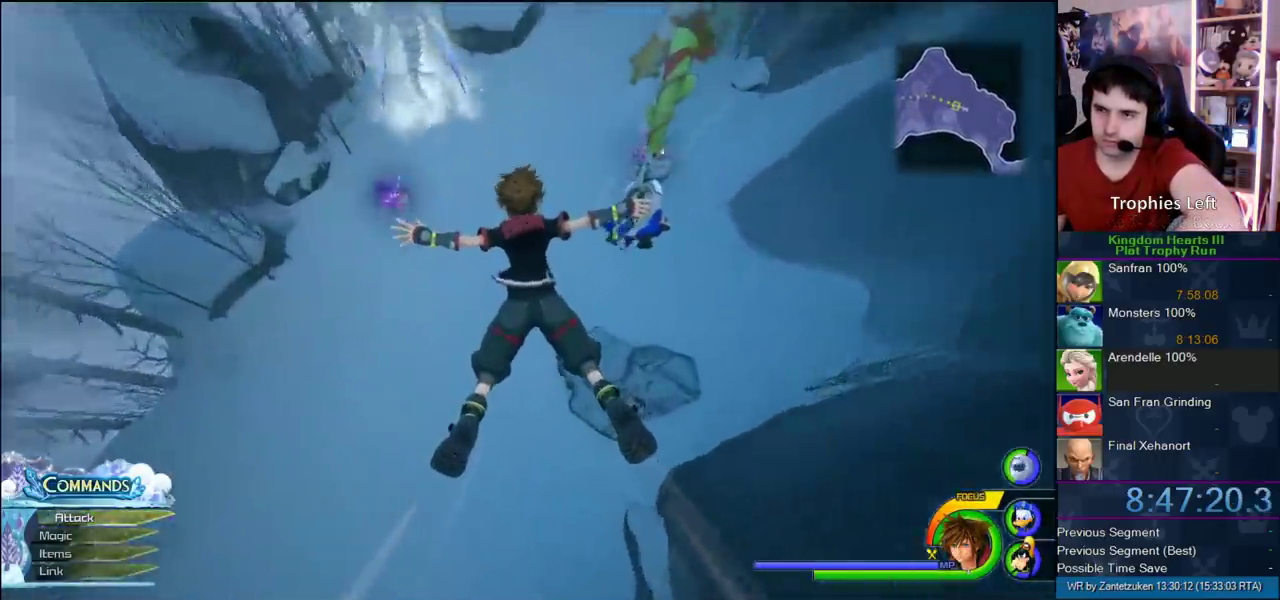
{"buttons": [], "left_stick": "up-left", "right_stick": "center", "events": [[183, "left_stick", "up-left"], [183, "right_stick", "down-left"], [283, "right_stick", "down"], [367, "right_stick", "center"]]}
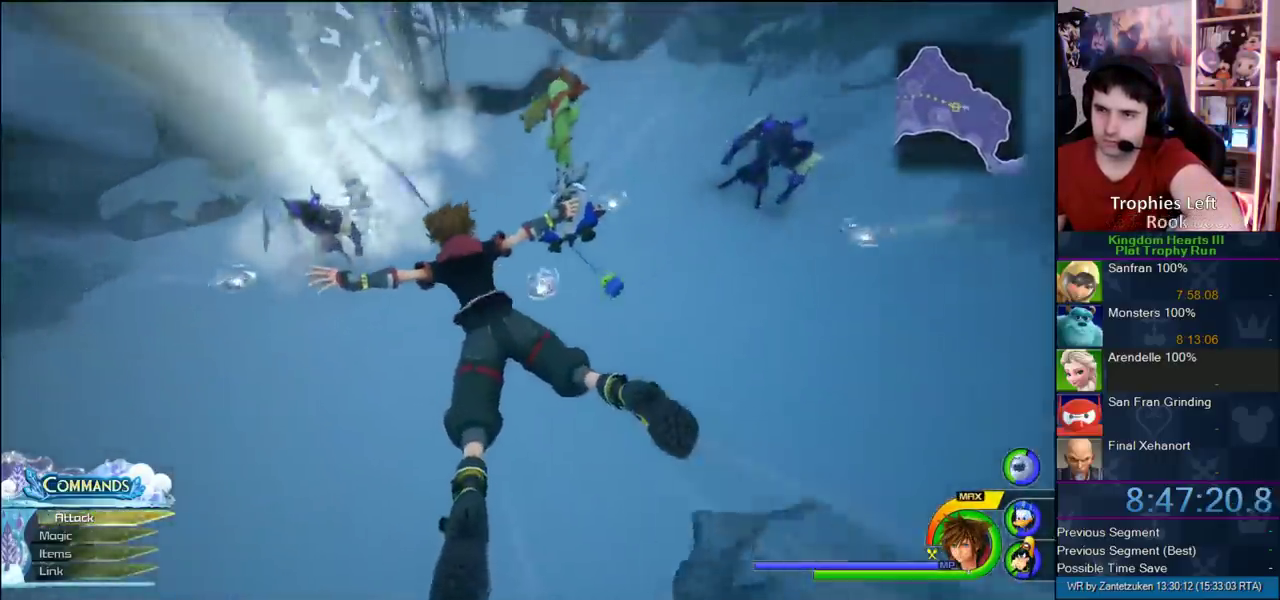
{"buttons": [], "left_stick": "center", "right_stick": "center", "events": [[50, "left_stick", "center"], [200, "CIRCLE", "down"], [467, "CIRCLE", "up"]]}
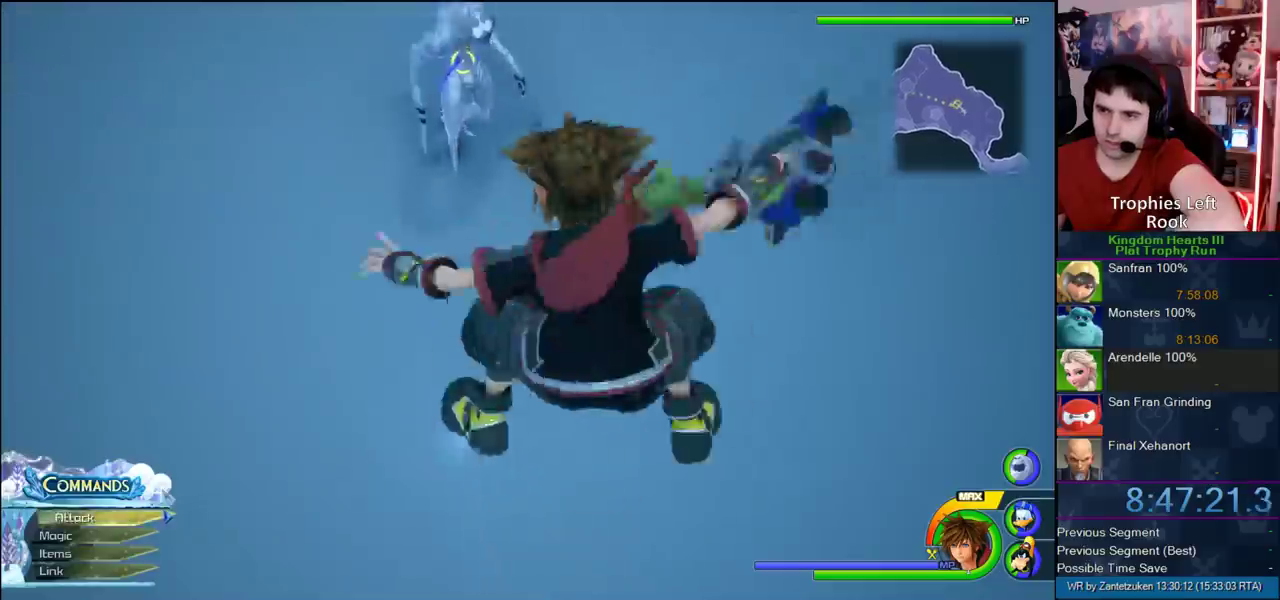
{"buttons": [], "left_stick": "down", "right_stick": "center", "events": [[233, "left_stick", "down"]]}
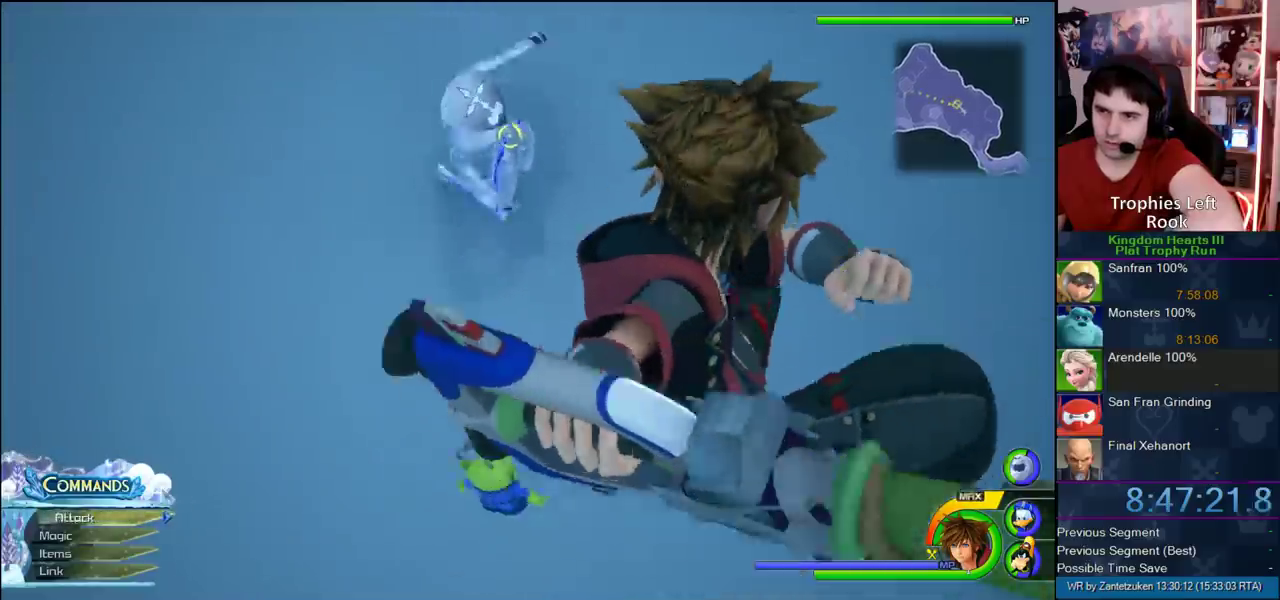
{"buttons": [], "left_stick": "left", "right_stick": "center"}
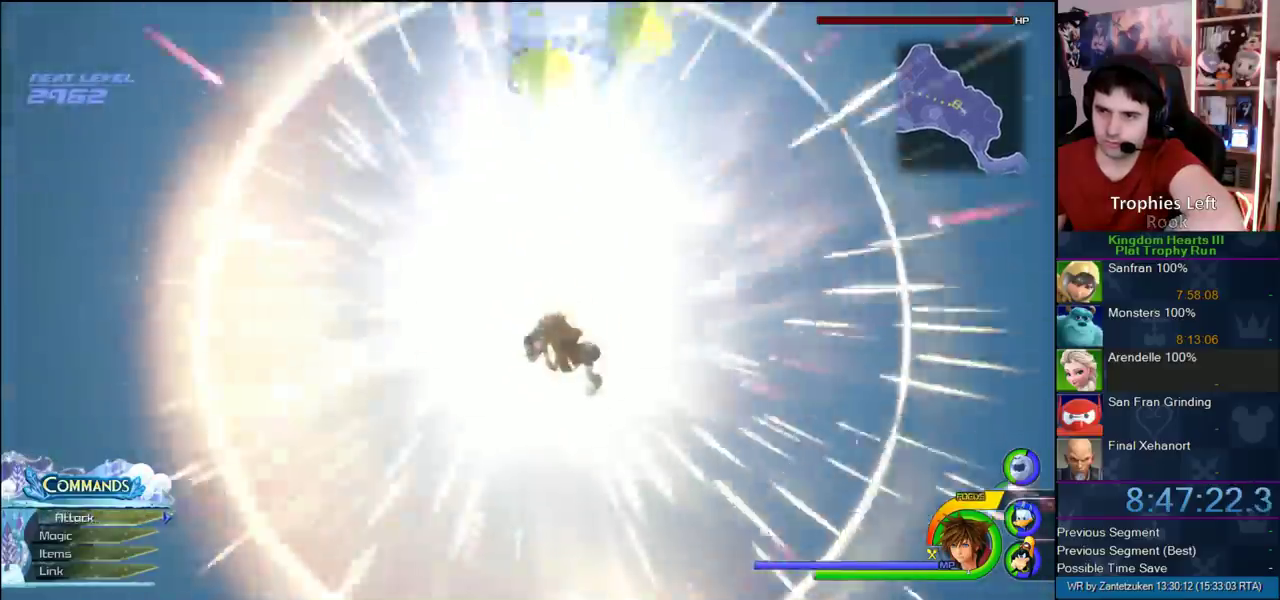
{"buttons": [], "left_stick": "down-left", "right_stick": "center"}
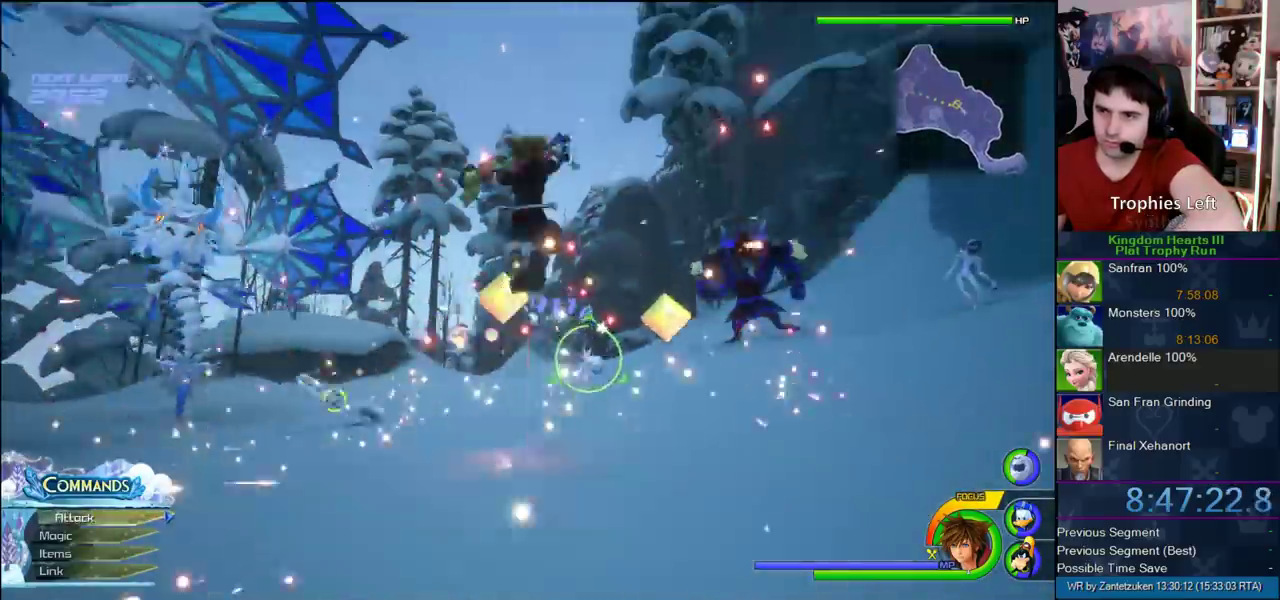
{"buttons": [], "left_stick": "down", "right_stick": "center", "events": [[350, "right_stick", "up-left"], [417, "left_stick", "down"], [483, "right_stick", "center"]]}
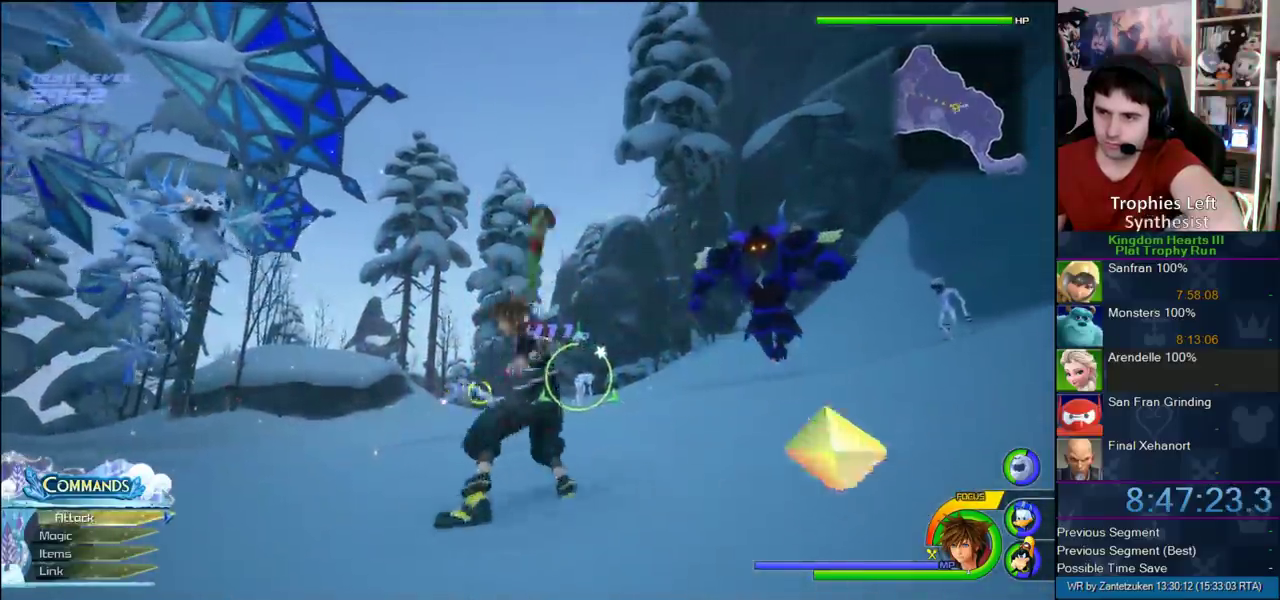
{"buttons": [], "left_stick": "down", "right_stick": "center", "events": [[267, "CROSS", "down"], [300, "left_stick", "down-right"], [450, "left_stick", "down"], [483, "CROSS", "up"]]}
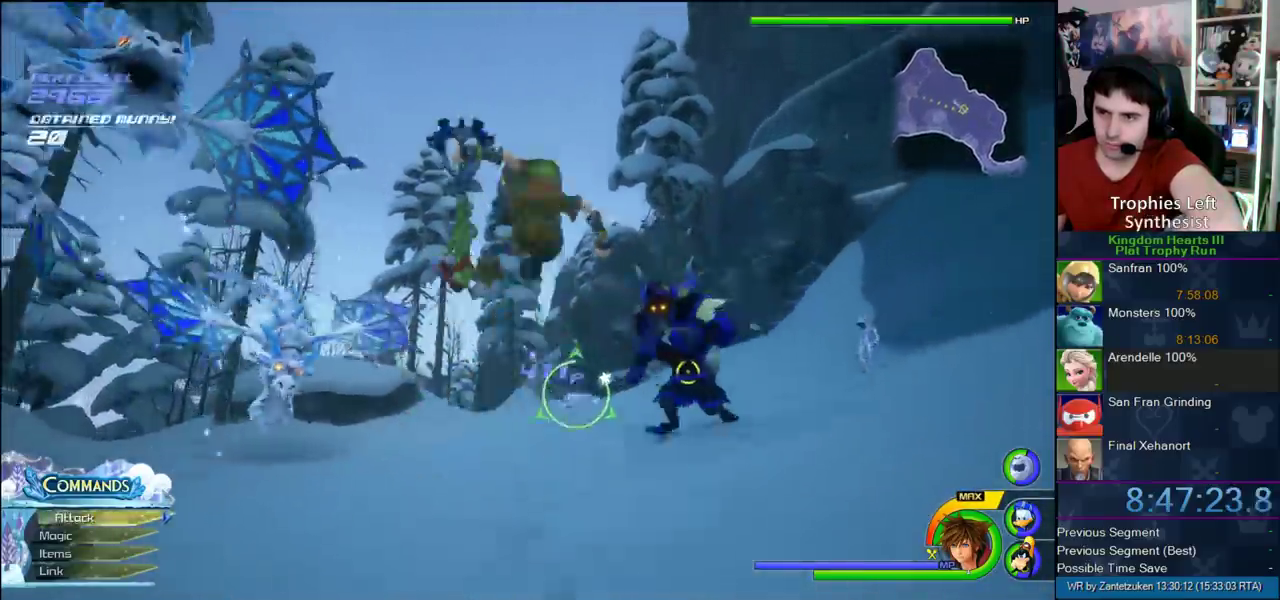
{"buttons": [], "left_stick": "down-left", "right_stick": "center", "events": [[17, "left_stick", "down-left"], [117, "SQUARE", "down"], [233, "SQUARE", "up"]]}
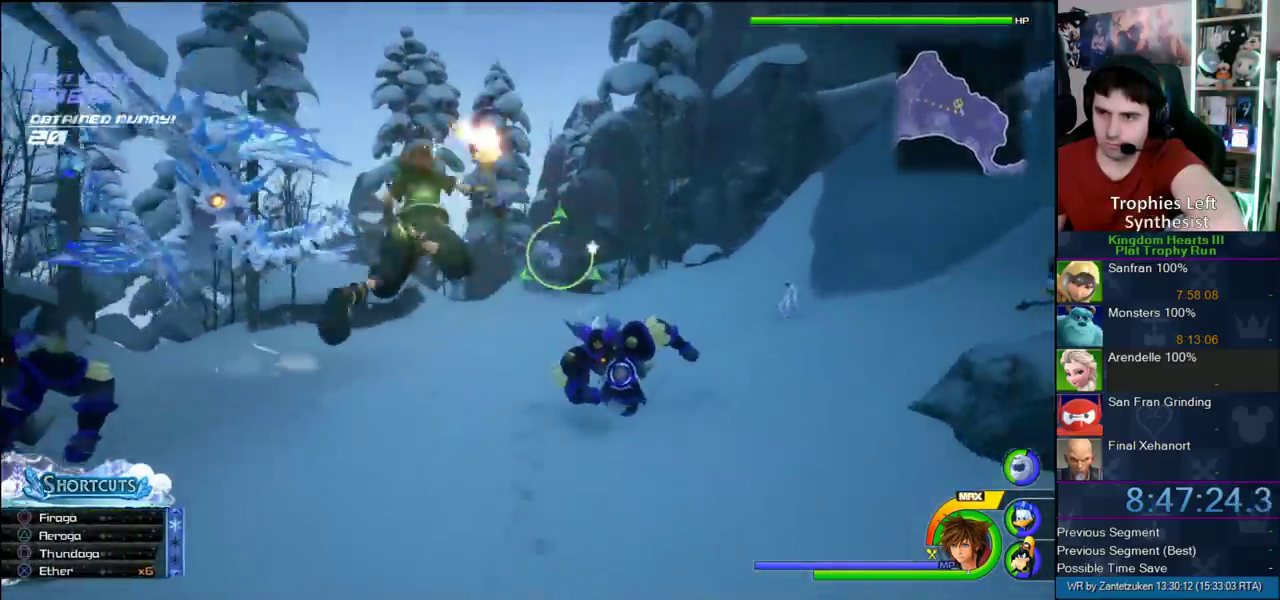
{"buttons": [], "left_stick": "center", "right_stick": "center", "events": [[283, "left_stick", "center"]]}
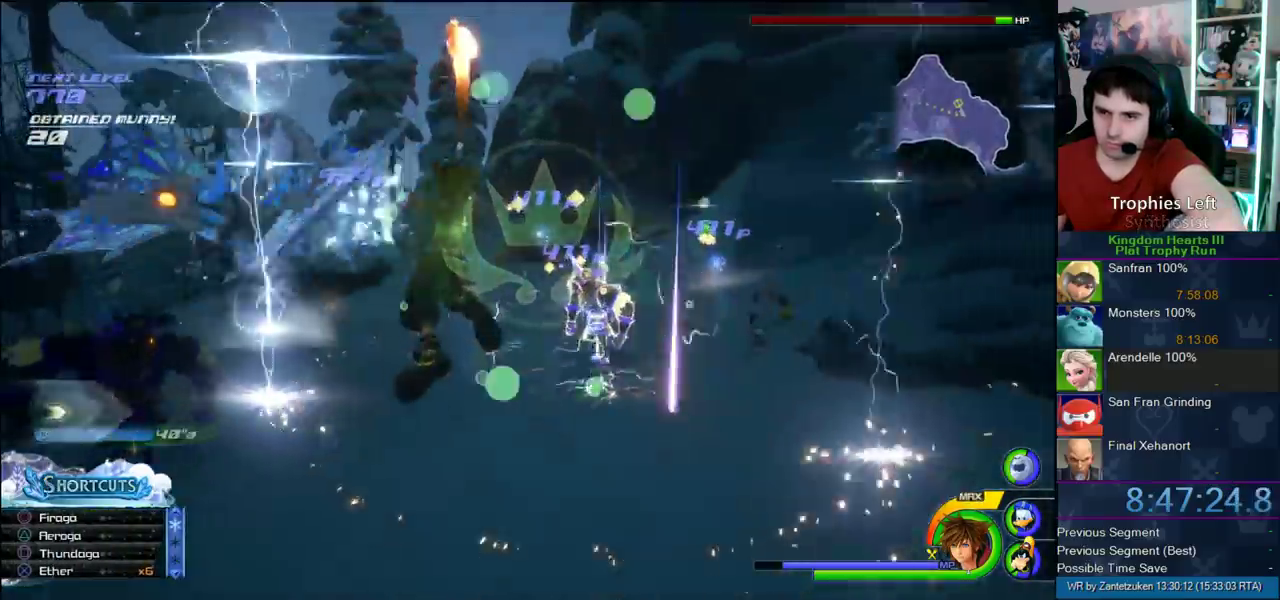
{"buttons": [], "left_stick": "up-right", "right_stick": "center", "events": [[133, "left_stick", "right"], [183, "right_stick", "left"], [267, "left_stick", "up-left"], [267, "right_stick", "center"], [333, "left_stick", "up"], [367, "SQUARE", "down"], [467, "left_stick", "up-right"], [483, "SQUARE", "up"]]}
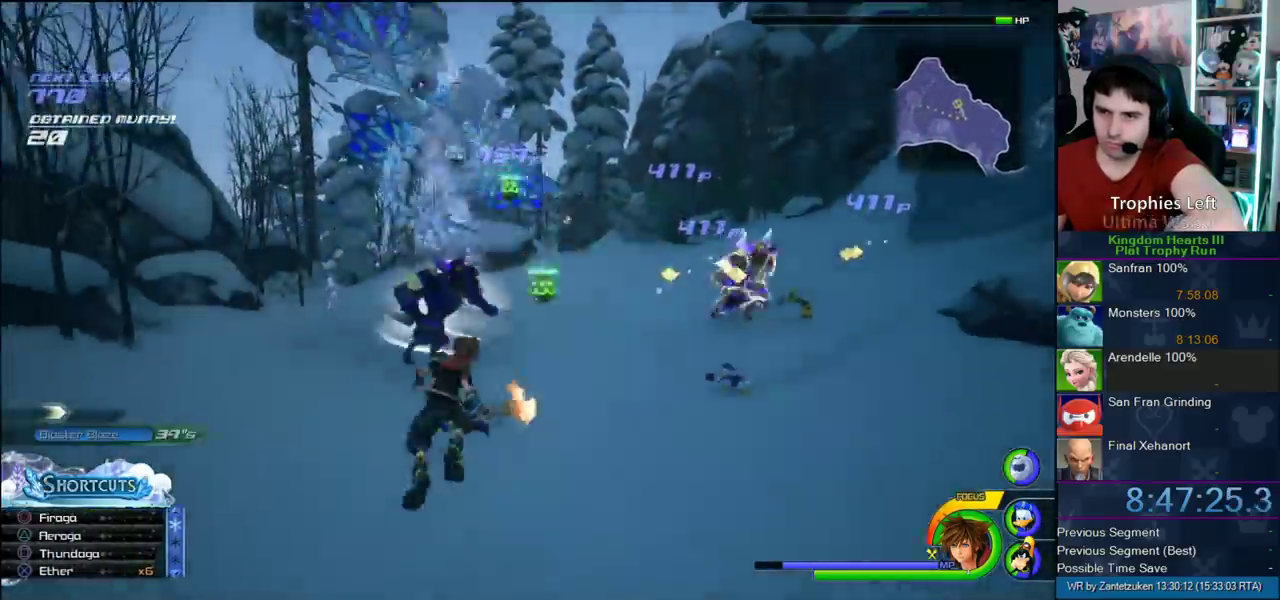
{"buttons": [], "left_stick": "right", "right_stick": "center"}
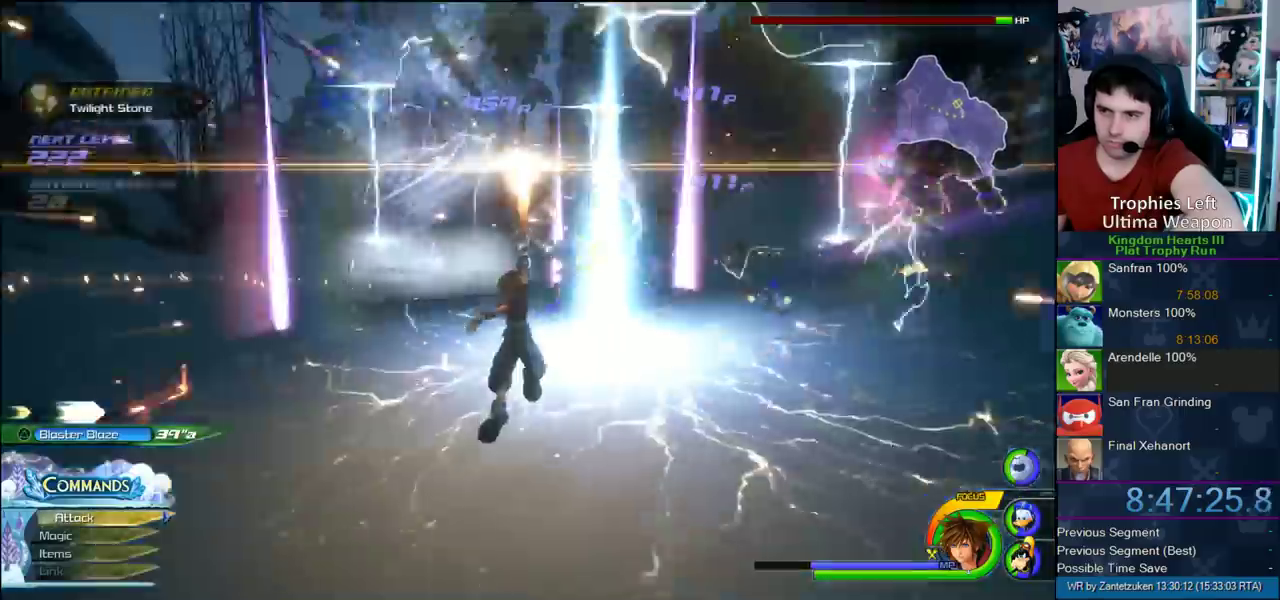
{"buttons": [], "left_stick": "down-right", "right_stick": "center"}
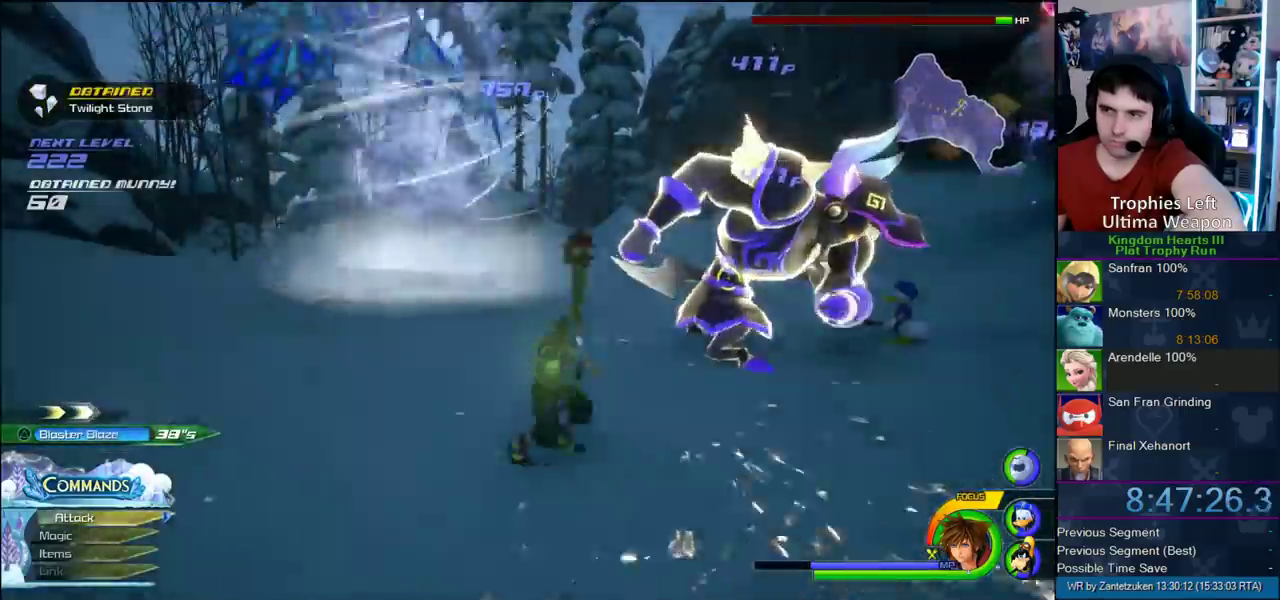
{"buttons": [], "left_stick": "center", "right_stick": "center", "events": [[117, "CIRCLE", "down"], [200, "CIRCLE", "up"], [333, "left_stick", "center"]]}
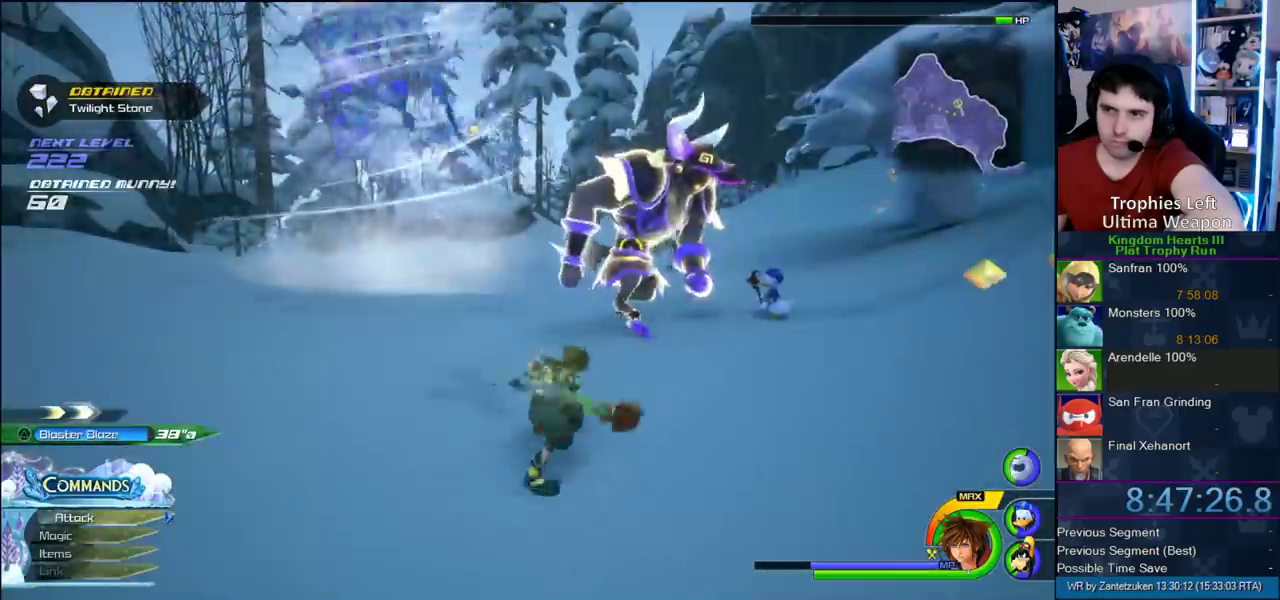
{"buttons": [], "left_stick": "center", "right_stick": "center", "events": [[83, "right_stick", "down-right"], [217, "right_stick", "center"], [417, "right_stick", "right"], [500, "right_stick", "center"]]}
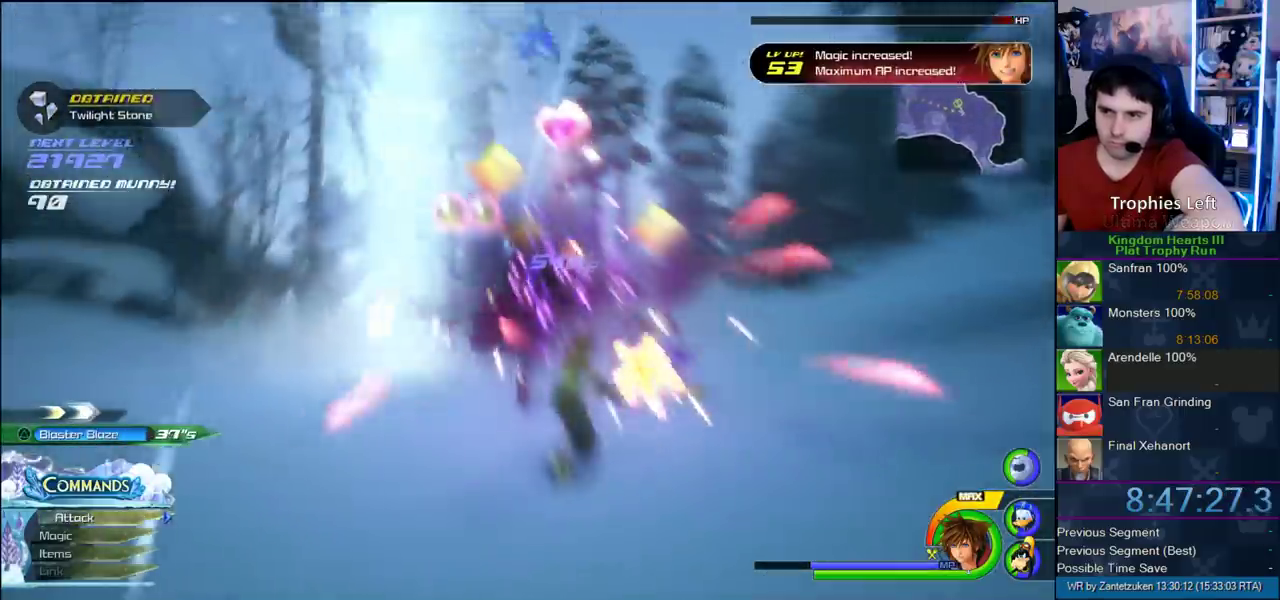
{"buttons": [], "left_stick": "center", "right_stick": "center", "events": [[283, "left_stick", "right"], [350, "left_stick", "center"]]}
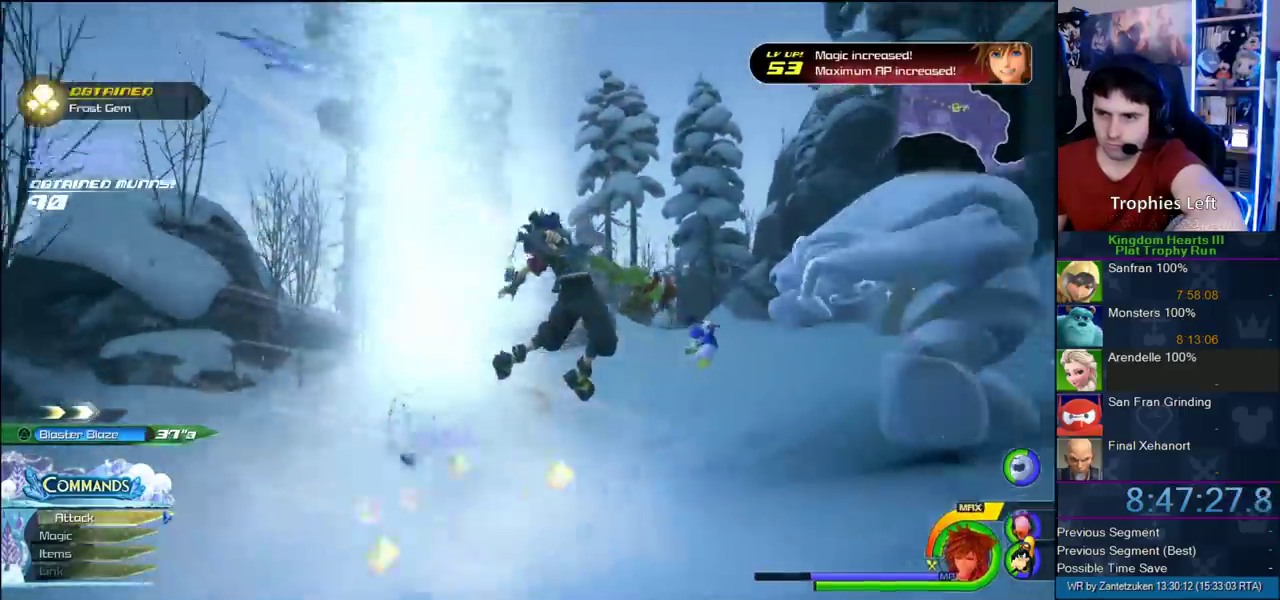
{"buttons": [], "left_stick": "up-left", "right_stick": "center", "events": [[83, "CROSS", "down"], [133, "left_stick", "left"], [167, "CROSS", "up"], [200, "left_stick", "right"], [433, "left_stick", "up-left"]]}
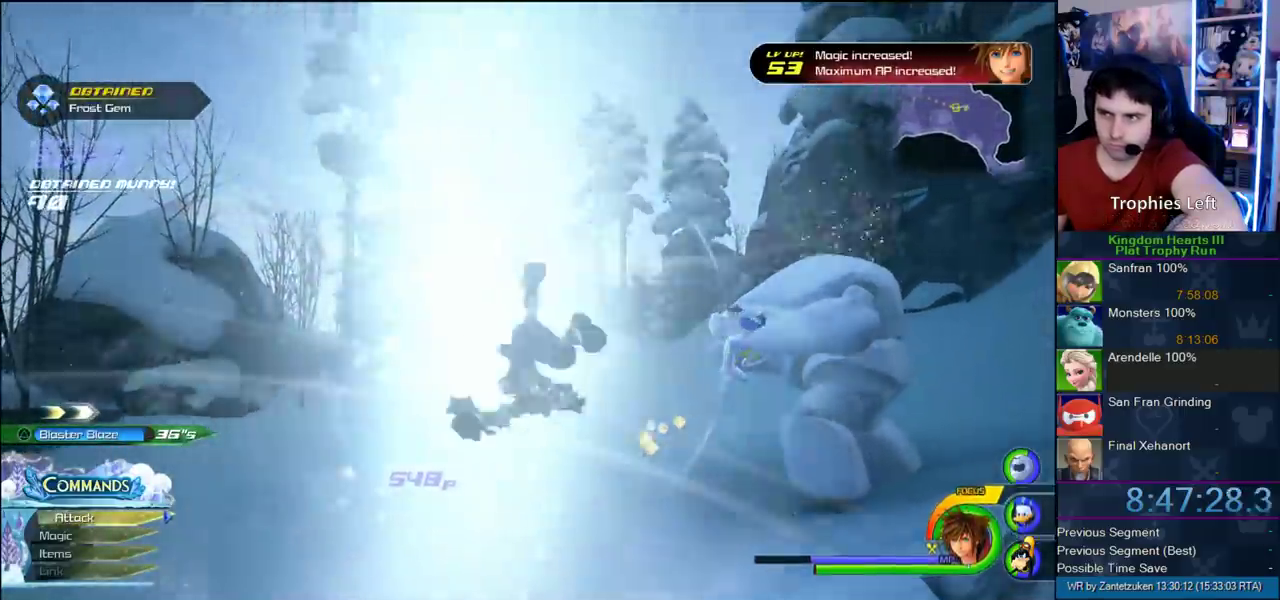
{"buttons": [], "left_stick": "up-left", "right_stick": "center", "events": []}
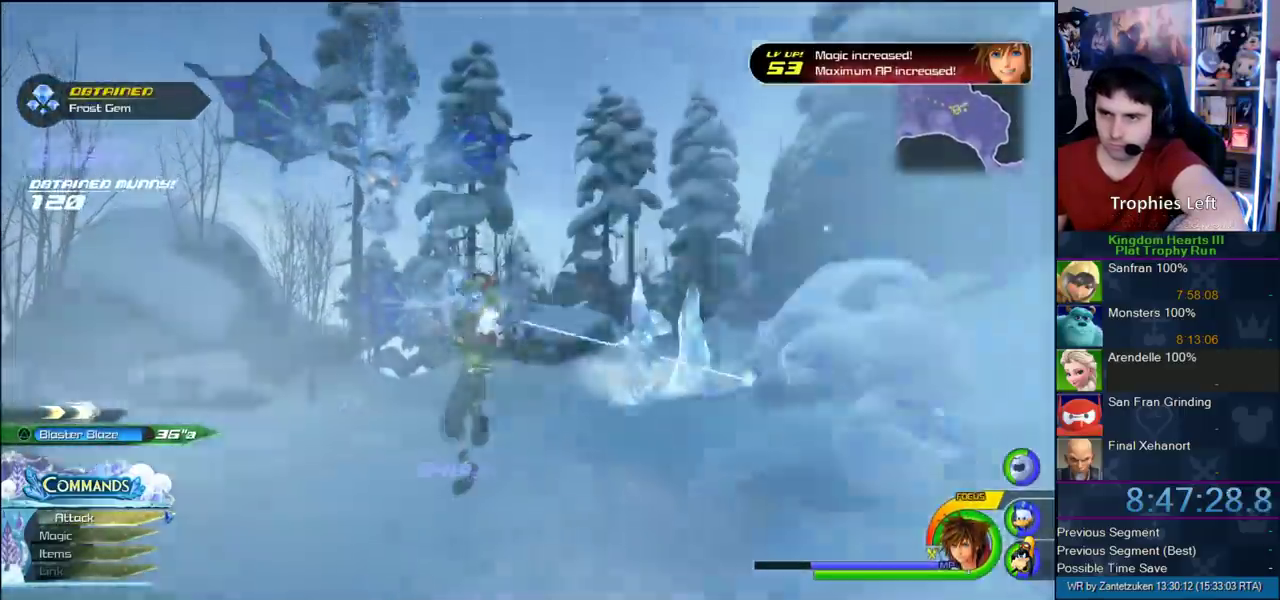
{"buttons": [], "left_stick": "left", "right_stick": "center", "events": [[133, "left_stick", "center"], [467, "left_stick", "left"]]}
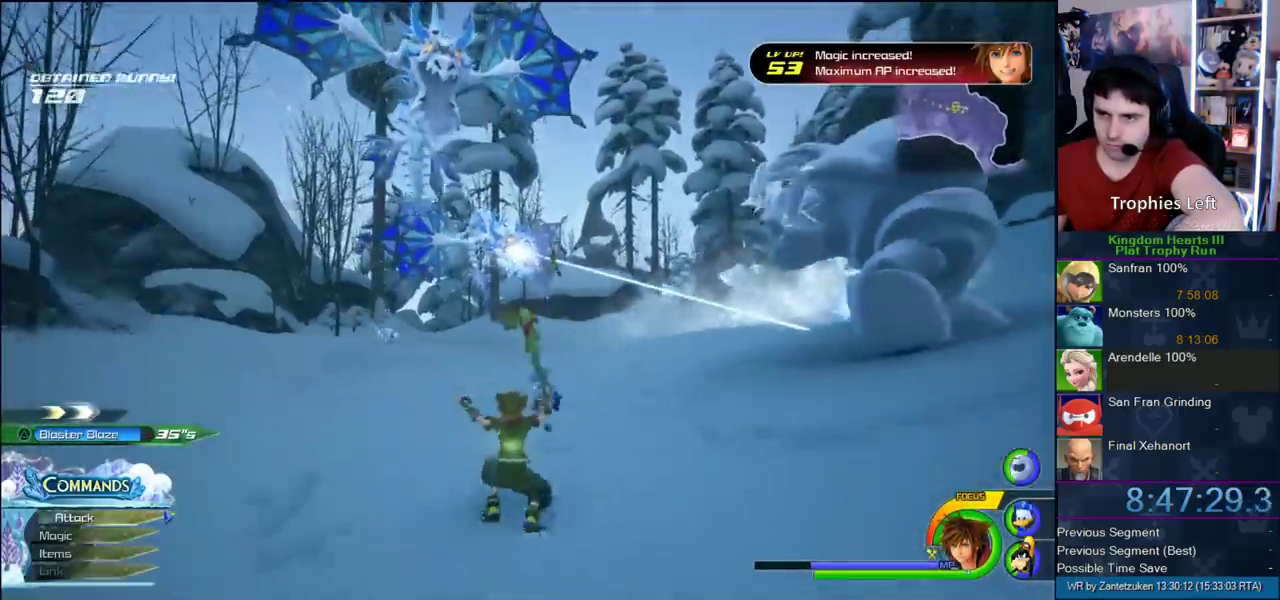
{"buttons": [], "left_stick": "center", "right_stick": "center", "events": [[100, "left_stick", "center"]]}
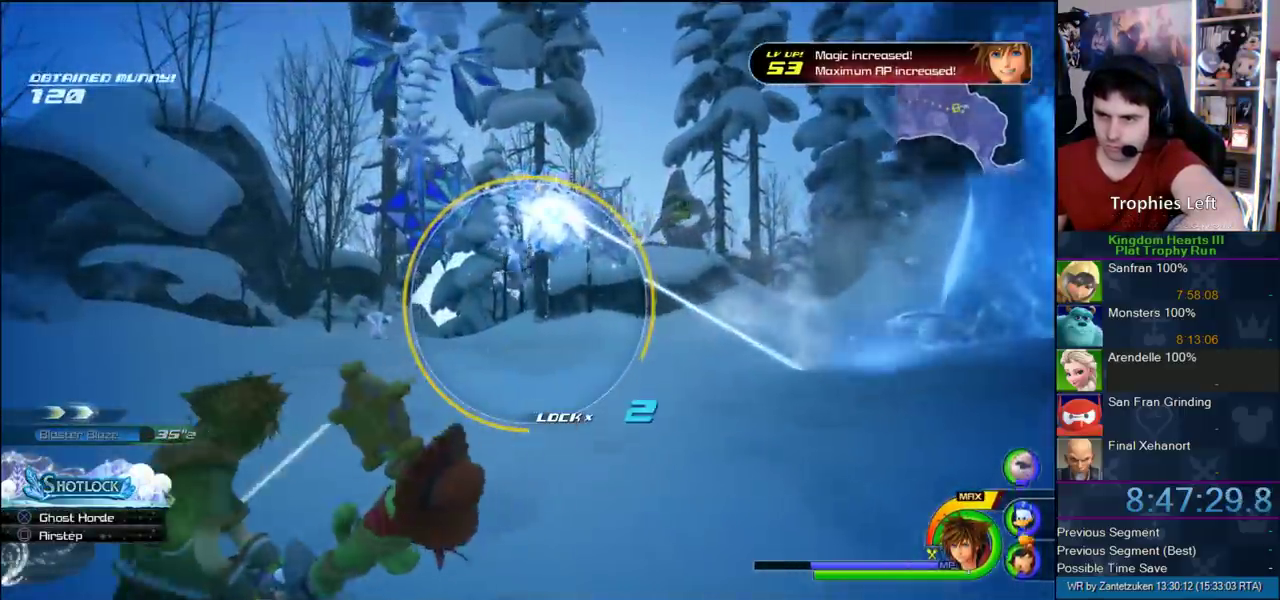
{"buttons": ["CIRCLE"], "left_stick": "center", "right_stick": "center", "events": [[183, "left_stick", "up-left"], [333, "left_stick", "center"], [500, "CIRCLE", "down"]]}
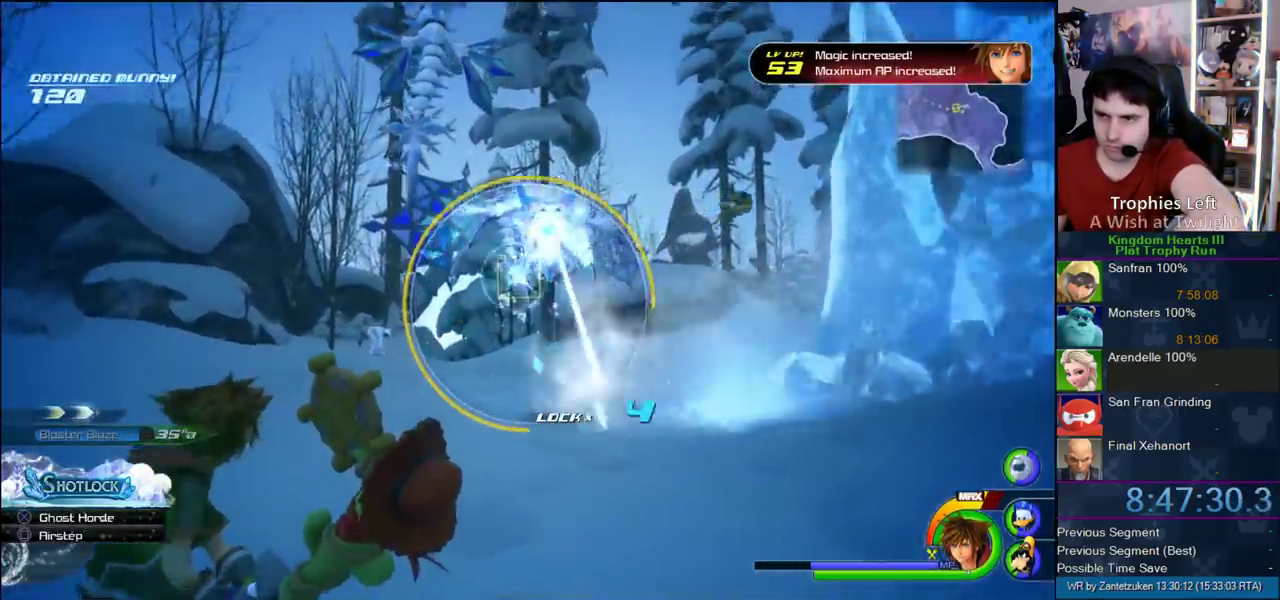
{"buttons": [], "left_stick": "center", "right_stick": "center", "events": [[100, "CIRCLE", "up"]]}